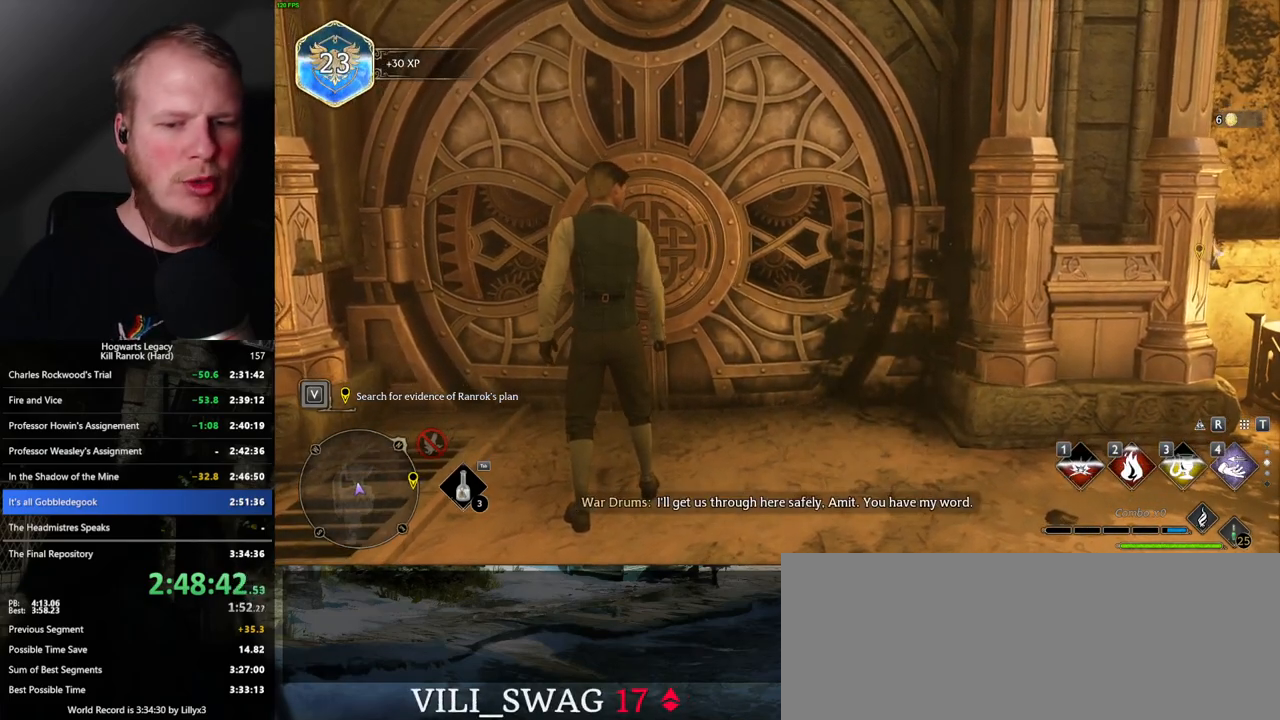
Gameplay with keyboard and mouse; each line is a JSON object with the keys and mouse buttons held at the frame after it. "events" lists presses ("down") and releases ("up") of ".", "/", "0", "1", "2", "3", "4", "5", "6", "7", "8", "9", "a", "alt_l", "alt_r", "b", "backslash", "backspace", "c", "caps_lock", "comma", "ctrl_l", "ctrl_r", "d", "e", "equals", "escape", "f", "f1", "f10", "f11", "f12", "f2", "f3", "f4", "f5", "f6", "f7", "f8", "f9", "g", "h", "i", "j", "k", "l", "lbracket", "m", "minus", "n", "o", "p", "q", "quote", "r", "rbracket", "return", "s", "semicolon", "shift_l", "shift_r", "space", "super", "t", "tab", "tilde", "u", "v", "w", "x", "y", "z", "mouse_left", "mouse_wheel", "mouse_right", "mouse_mb4" and "mouse_mb5" between this image and that frame as [ms after this image, input, new state], when the widget could be followed in between. "mouse_left", "mouse_wheel", "mouse_right", "mouse_mb4", "mouse_mb5" = the "left", "wheel", "right", "mb4", "mb5" buttons of the "mouse" list. No other keys are recorded. "wheel" means that the mouse wheel is clicked or scrolled. Mouse movement is not recorded.
{"keys": [], "mouse": [], "events": []}
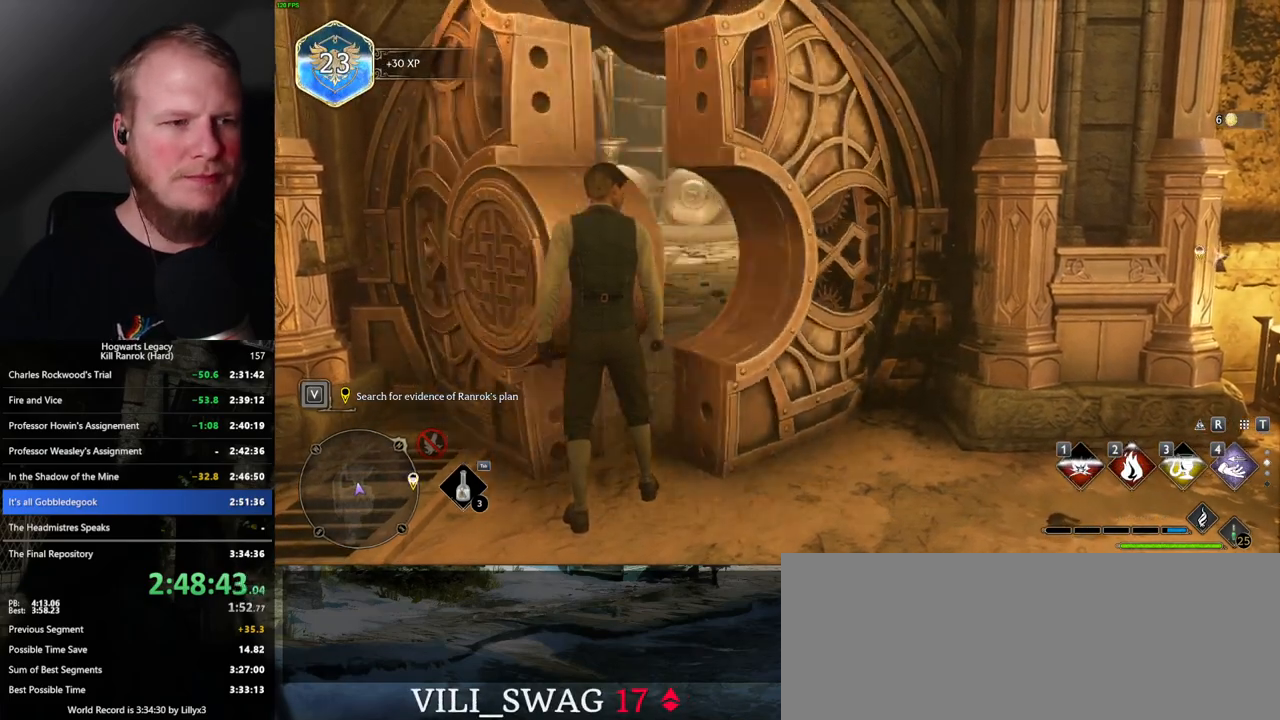
{"keys": ["space", "w"], "mouse": [], "events": [[34, "w", "down"], [117, "space", "down"]]}
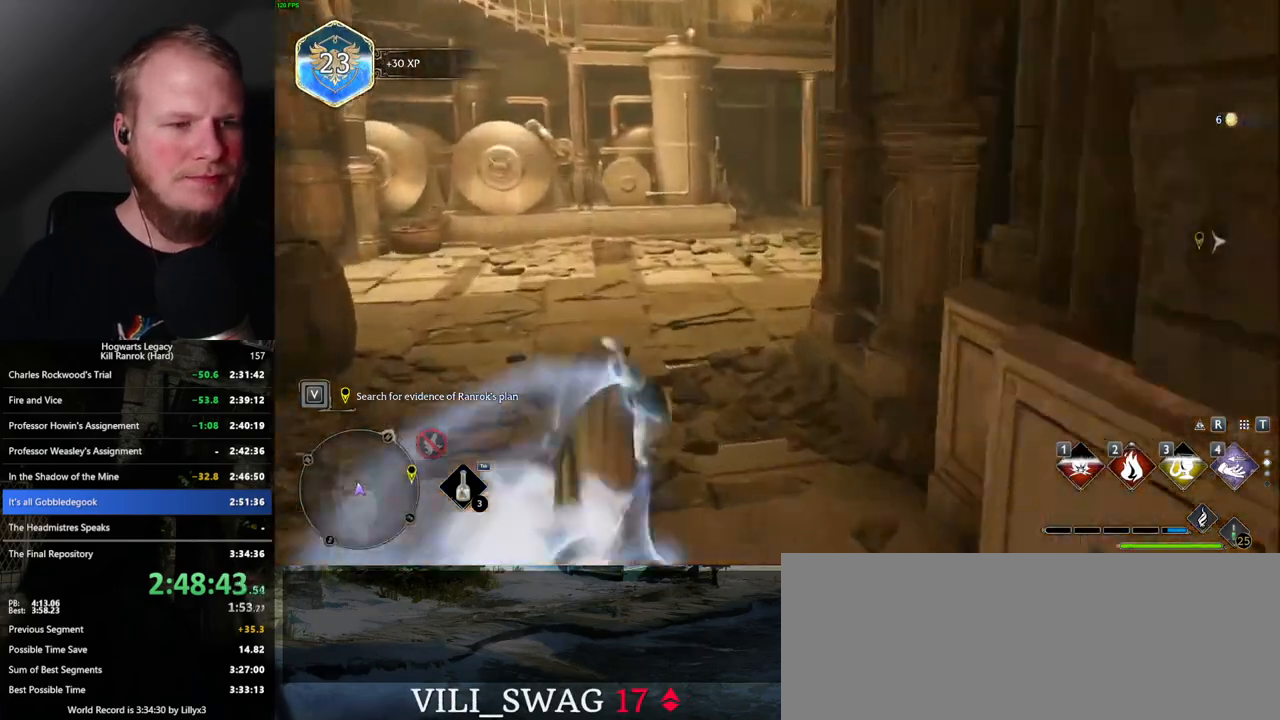
{"keys": ["w"], "mouse": [], "events": [[117, "space", "up"]]}
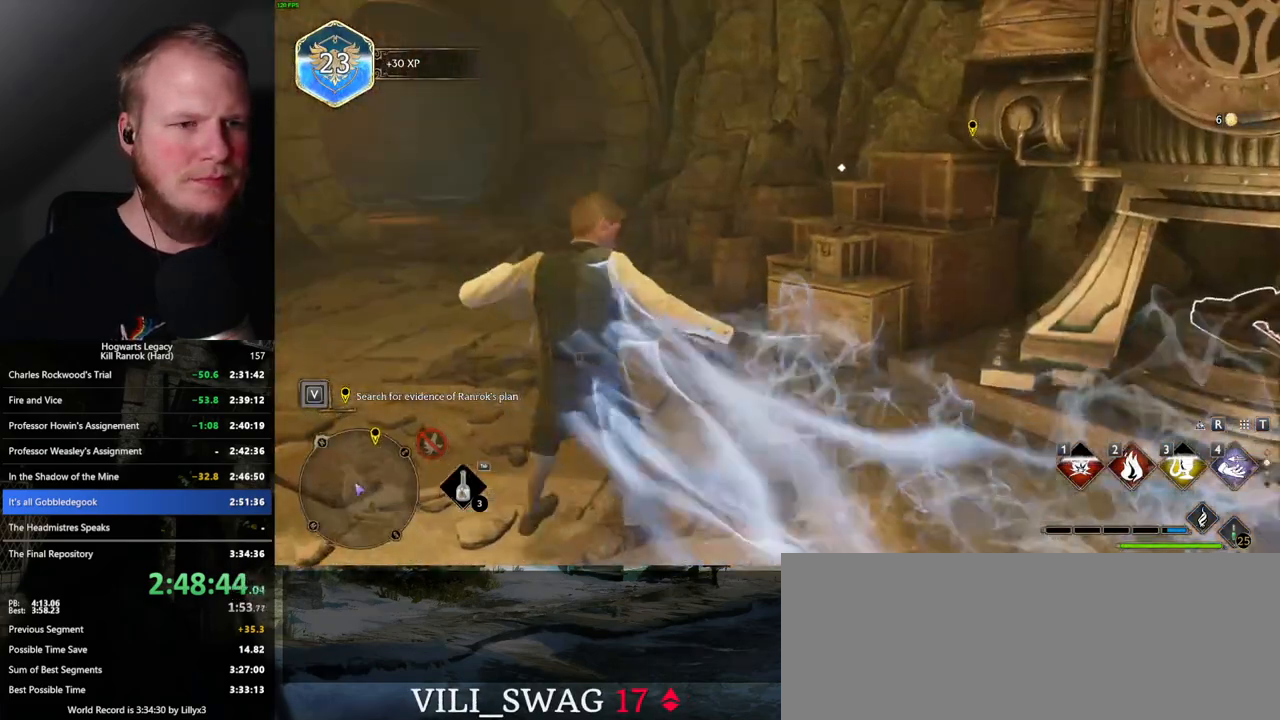
{"keys": ["space", "w"], "mouse": [], "events": [[217, "space", "down"]]}
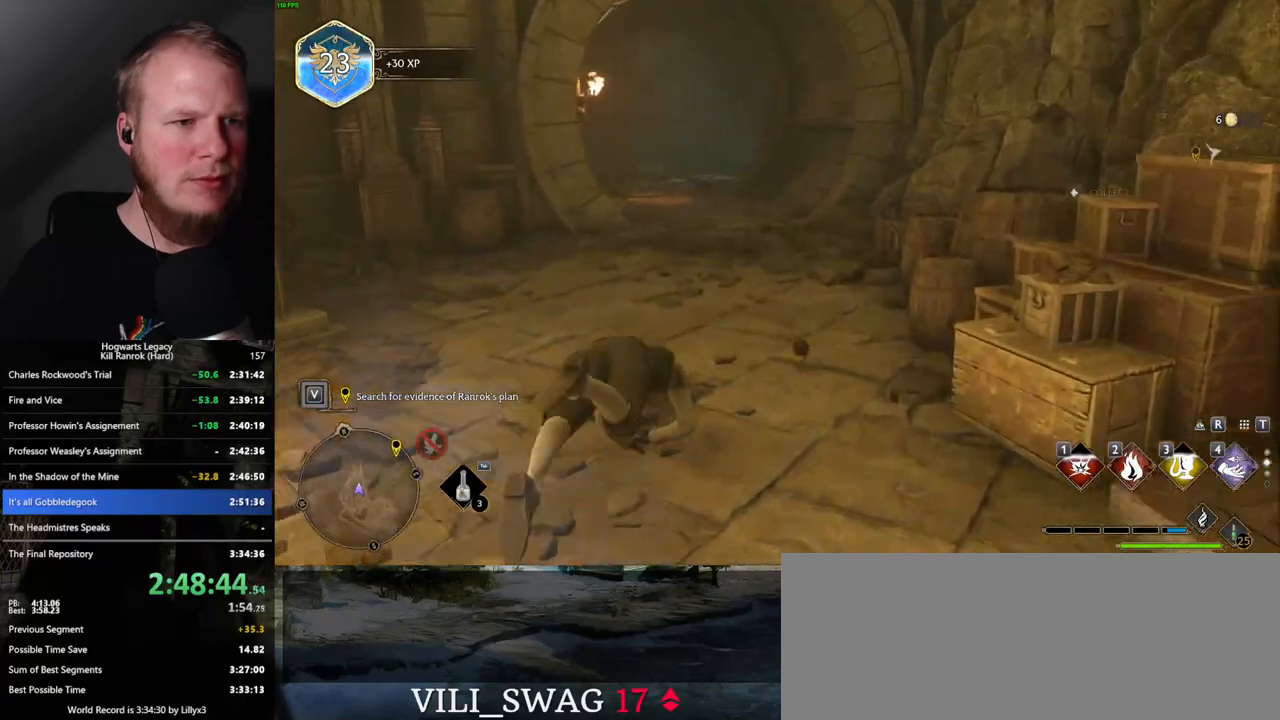
{"keys": ["w"], "mouse": [], "events": [[350, "space", "up"]]}
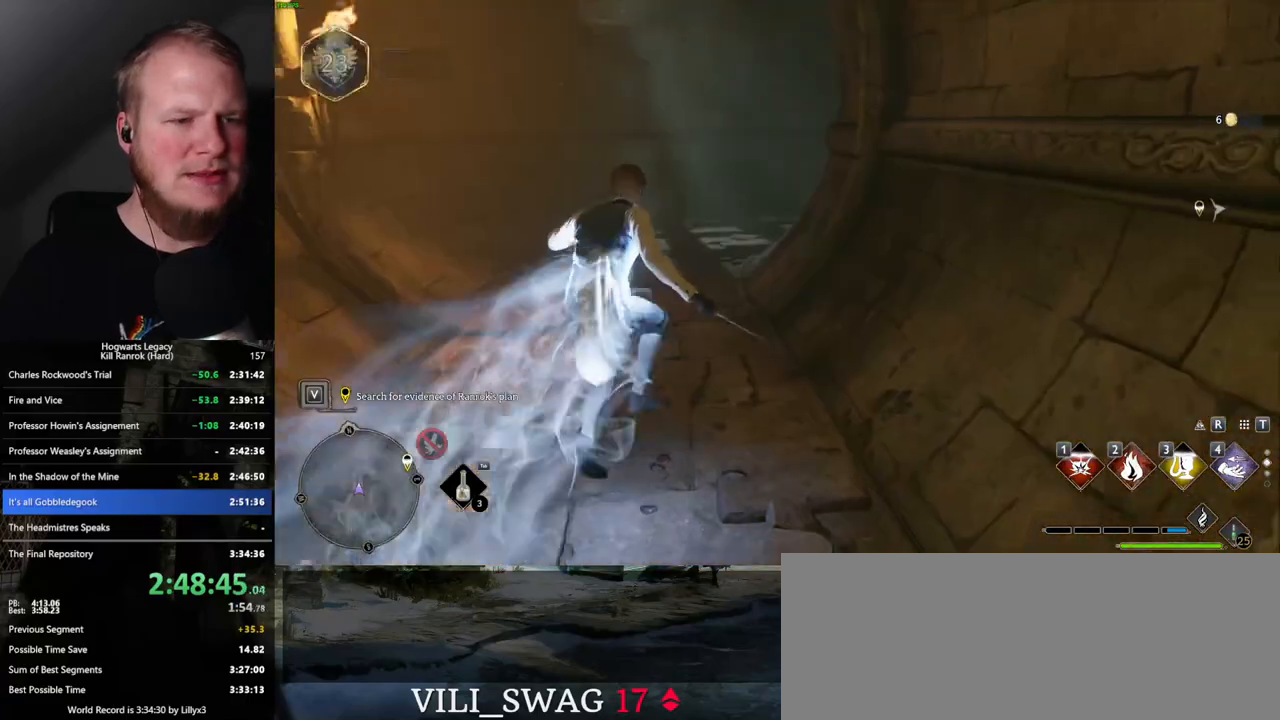
{"keys": ["space", "w"], "mouse": [], "events": [[250, "space", "down"]]}
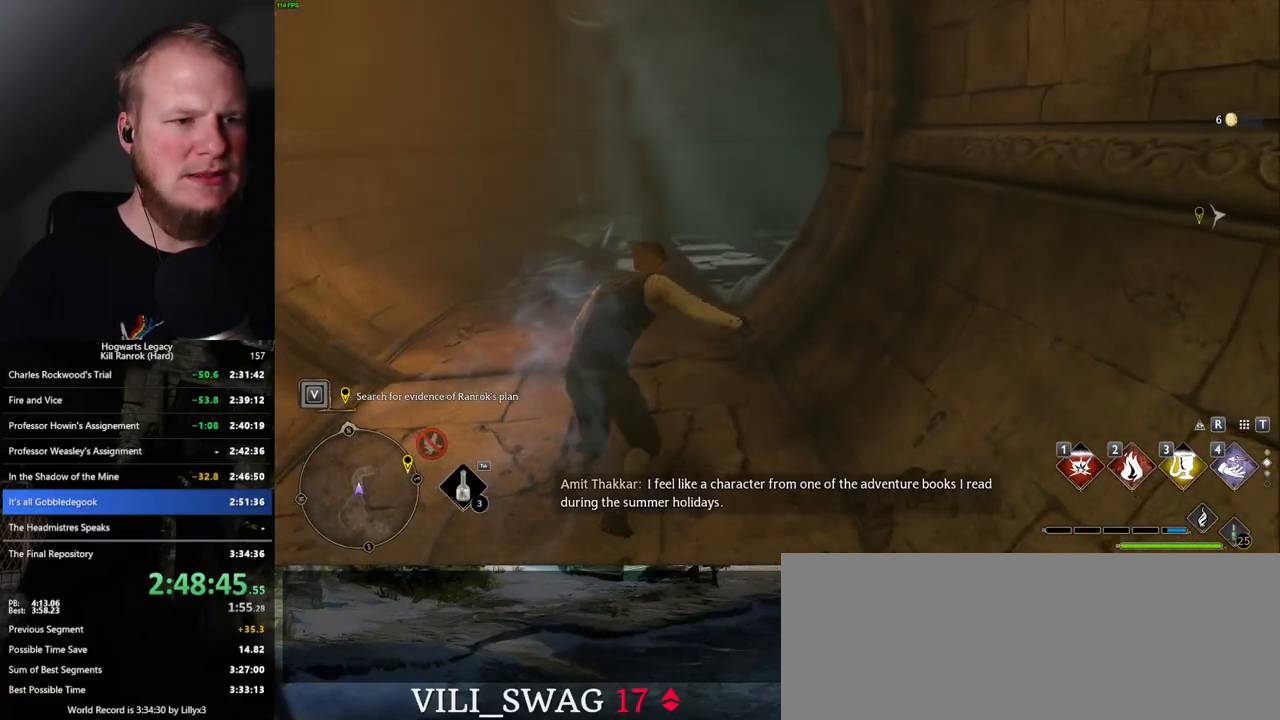
{"keys": ["w"], "mouse": [], "events": [[484, "space", "up"]]}
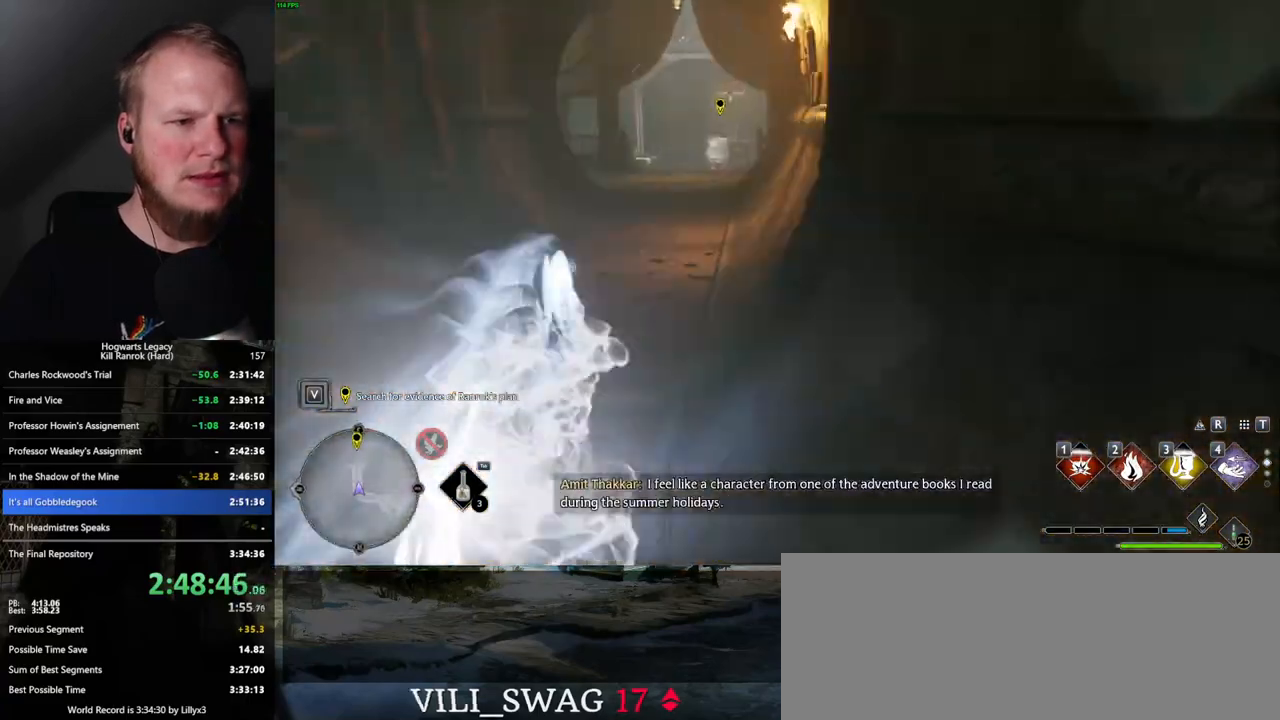
{"keys": ["space", "w"], "mouse": [], "events": [[367, "space", "down"]]}
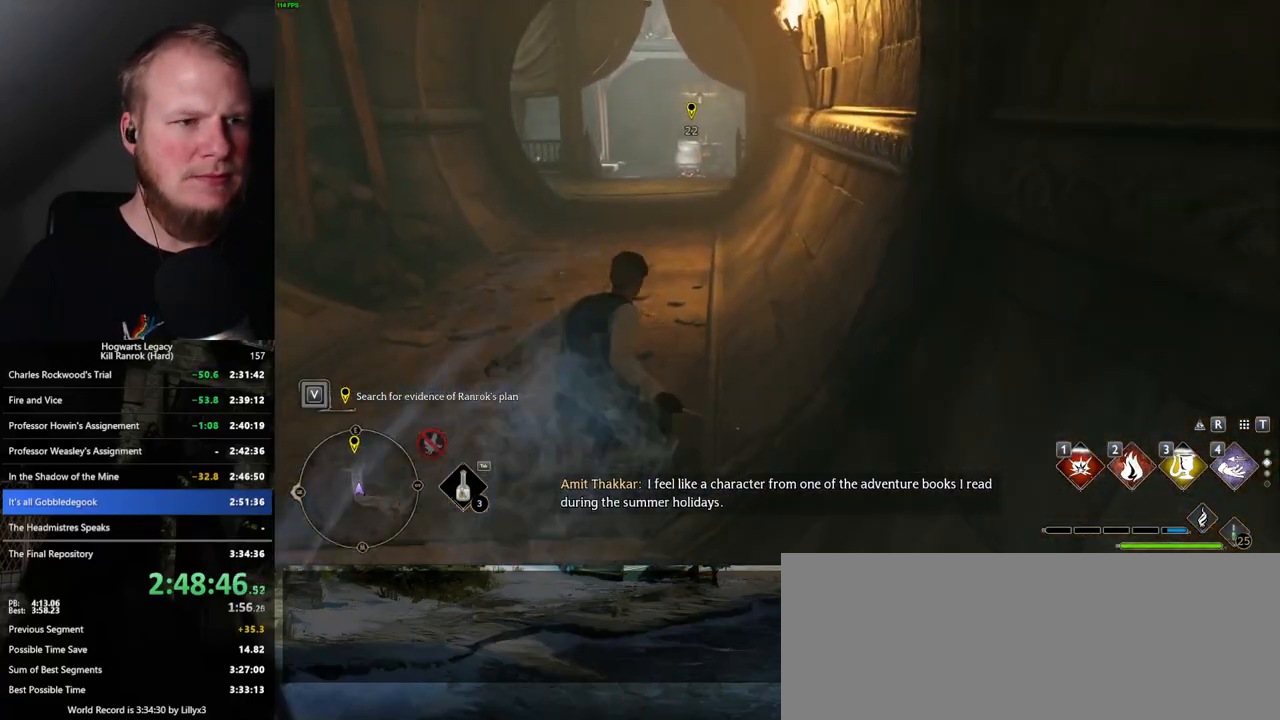
{"keys": ["space", "w"], "mouse": [], "events": []}
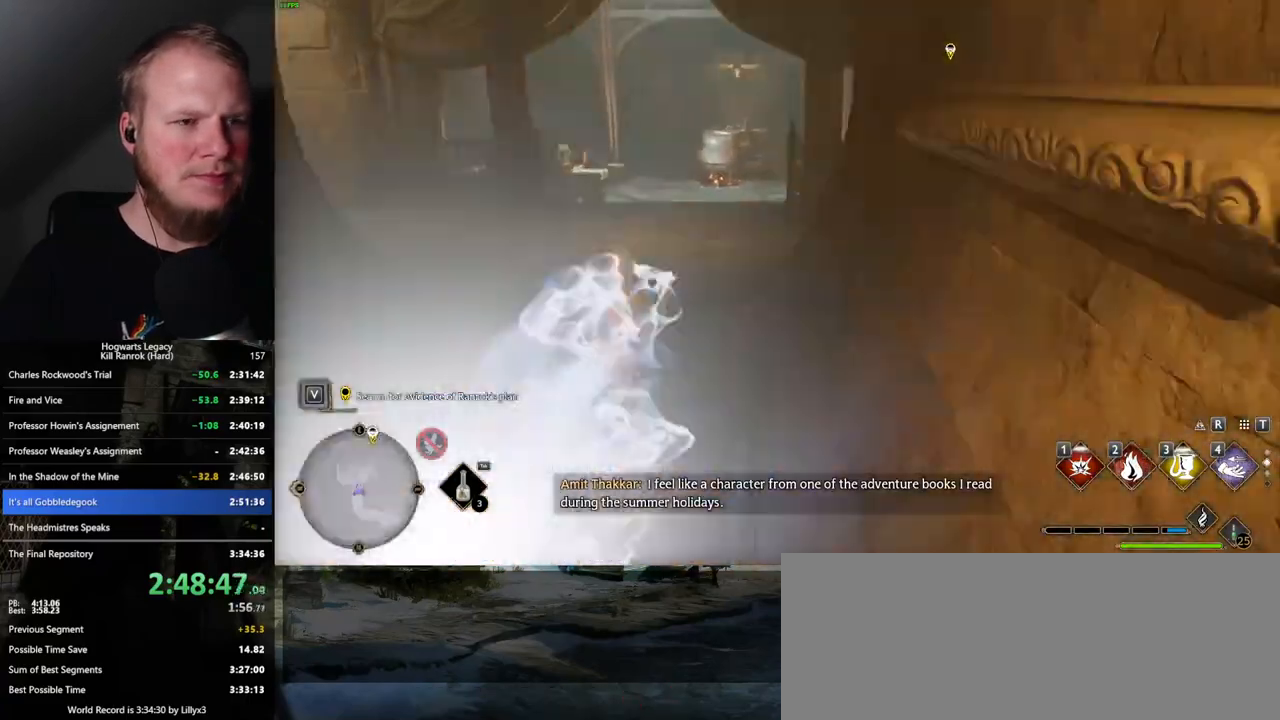
{"keys": ["w"], "mouse": [], "events": [[84, "space", "up"]]}
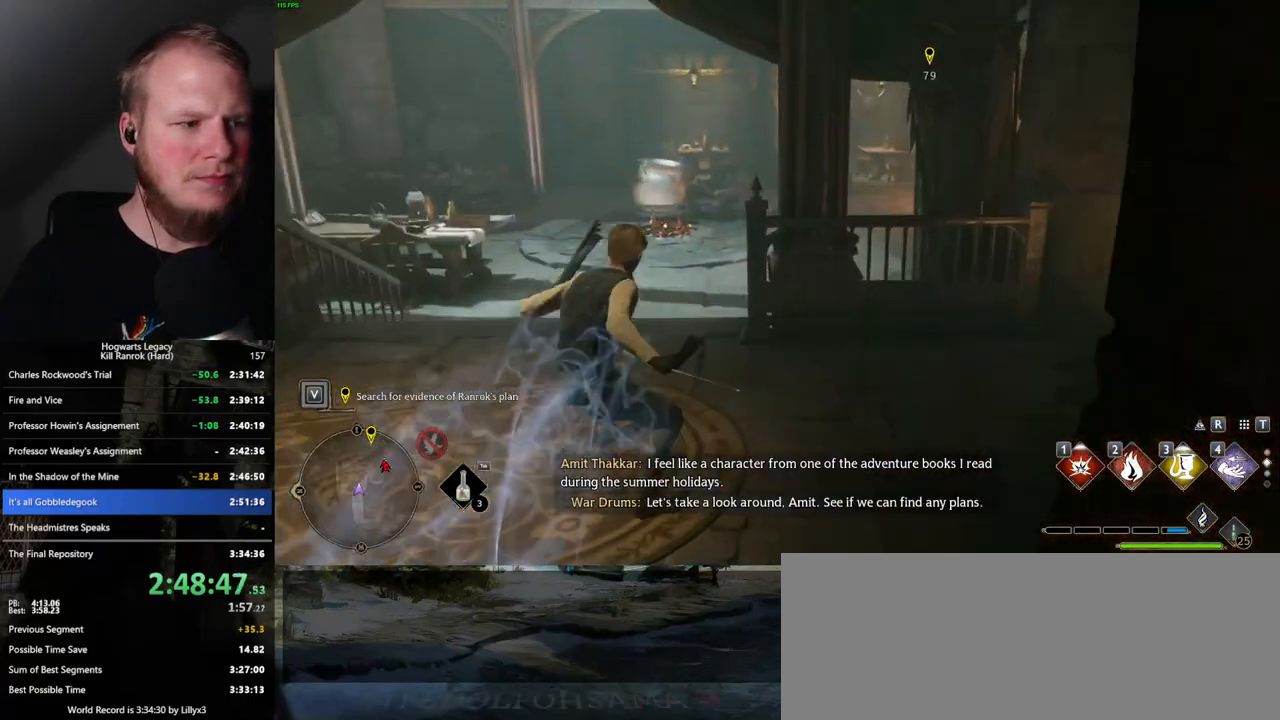
{"keys": ["space", "w"], "mouse": [], "events": [[34, "space", "down"]]}
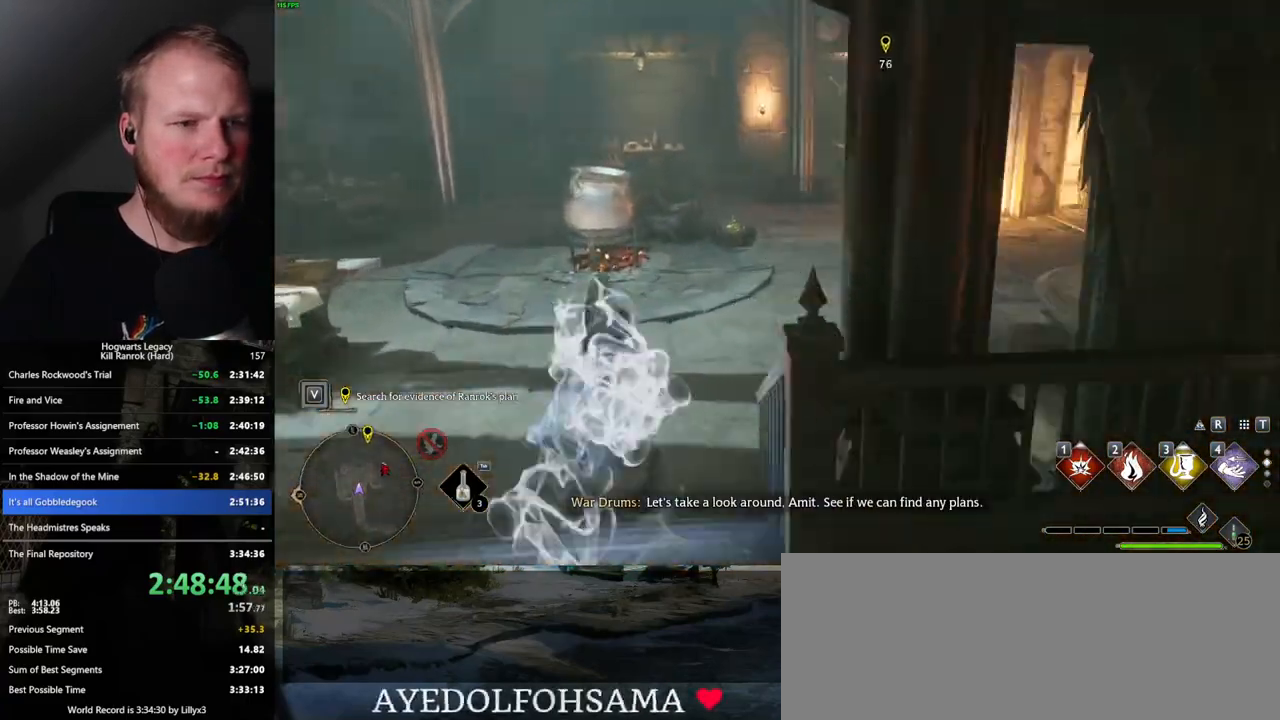
{"keys": ["w"], "mouse": [], "events": [[250, "space", "up"]]}
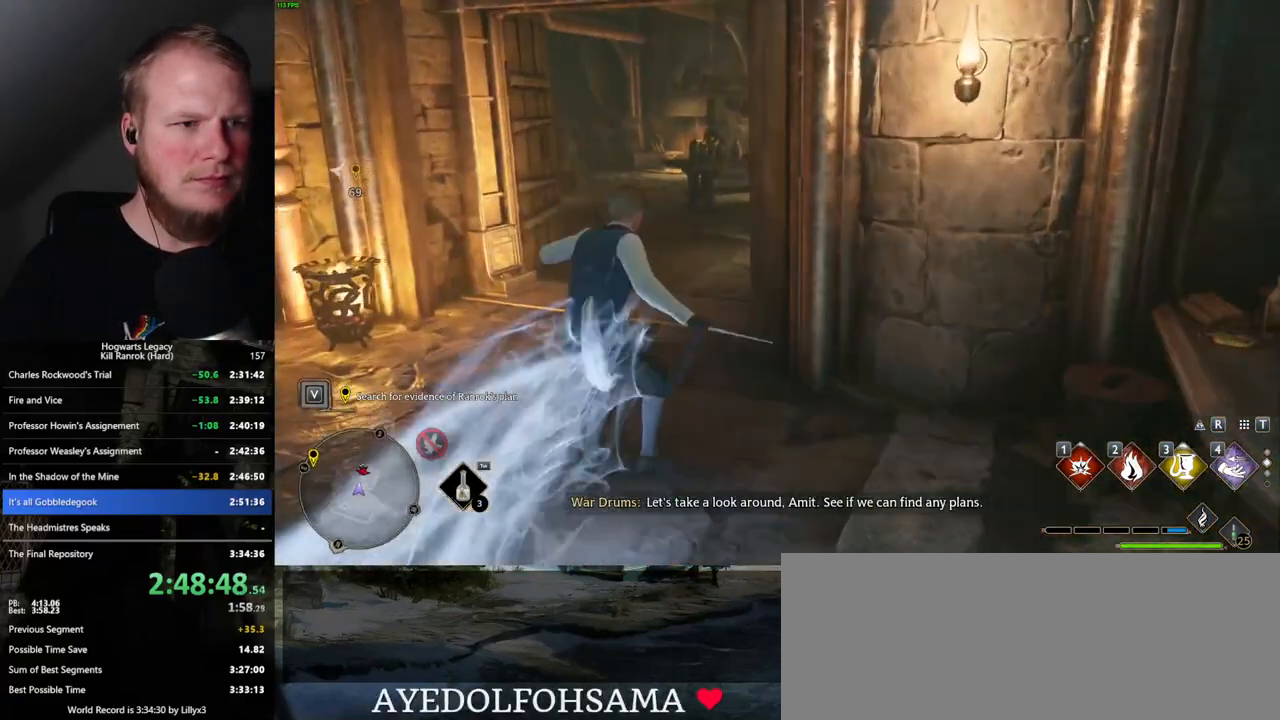
{"keys": ["space", "w"], "mouse": [], "events": [[134, "space", "down"]]}
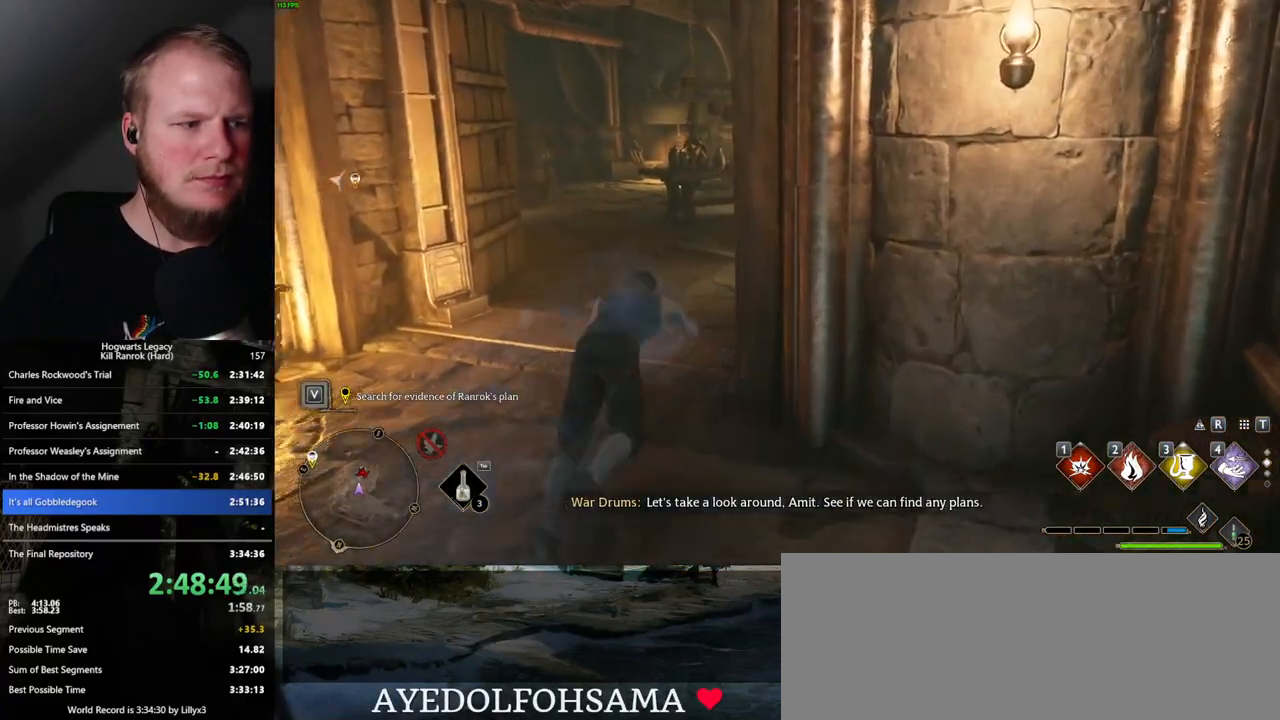
{"keys": ["w"], "mouse": [], "events": [[334, "space", "up"]]}
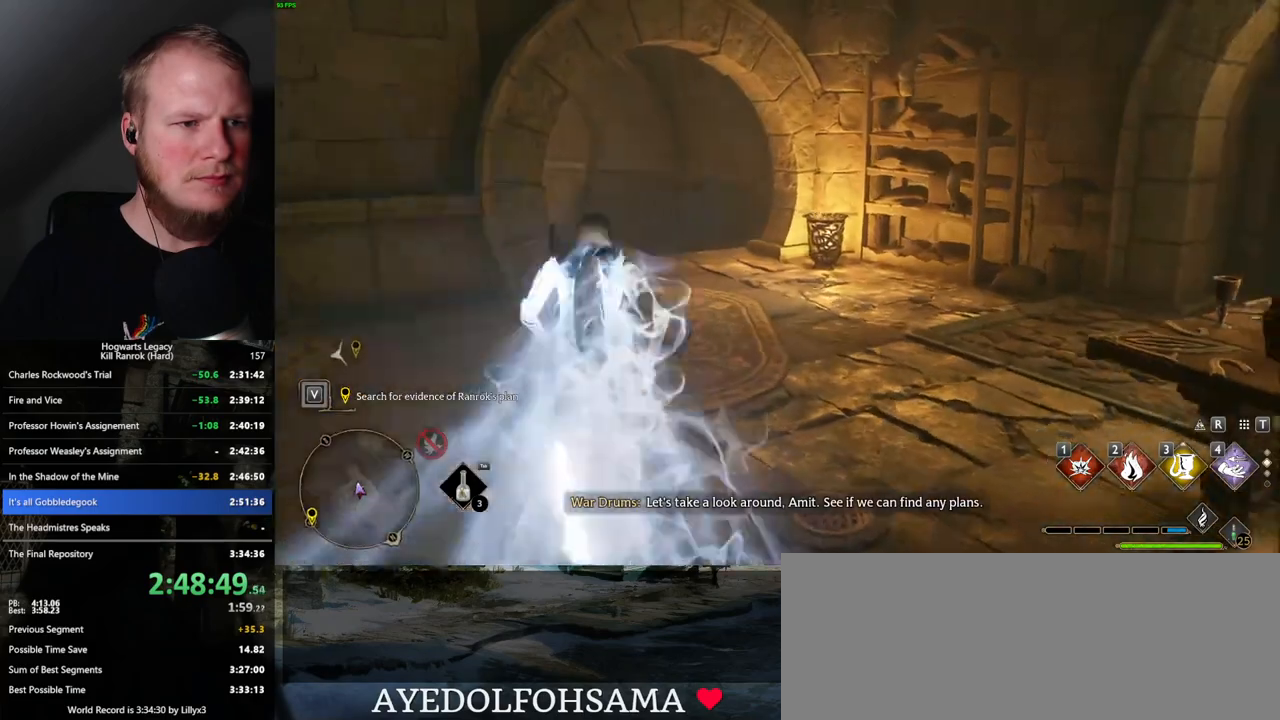
{"keys": ["space", "w"], "mouse": [], "events": [[250, "space", "down"]]}
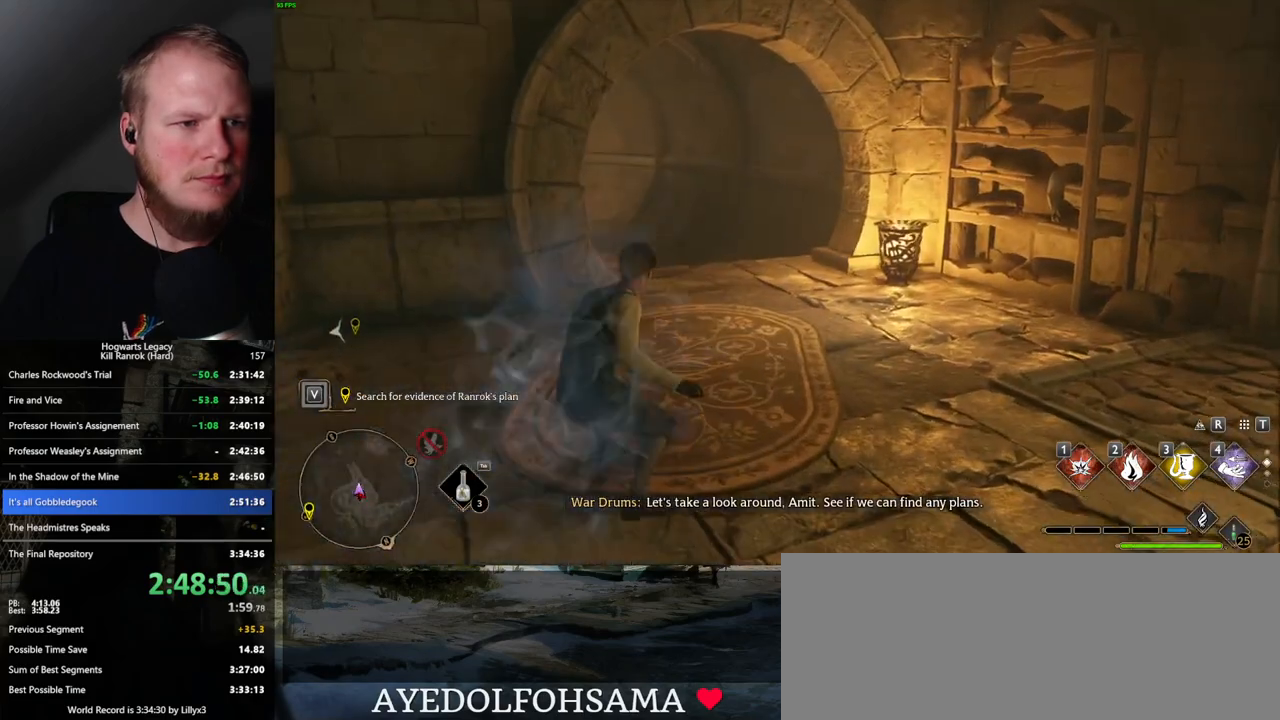
{"keys": ["w"], "mouse": [], "events": [[434, "space", "up"]]}
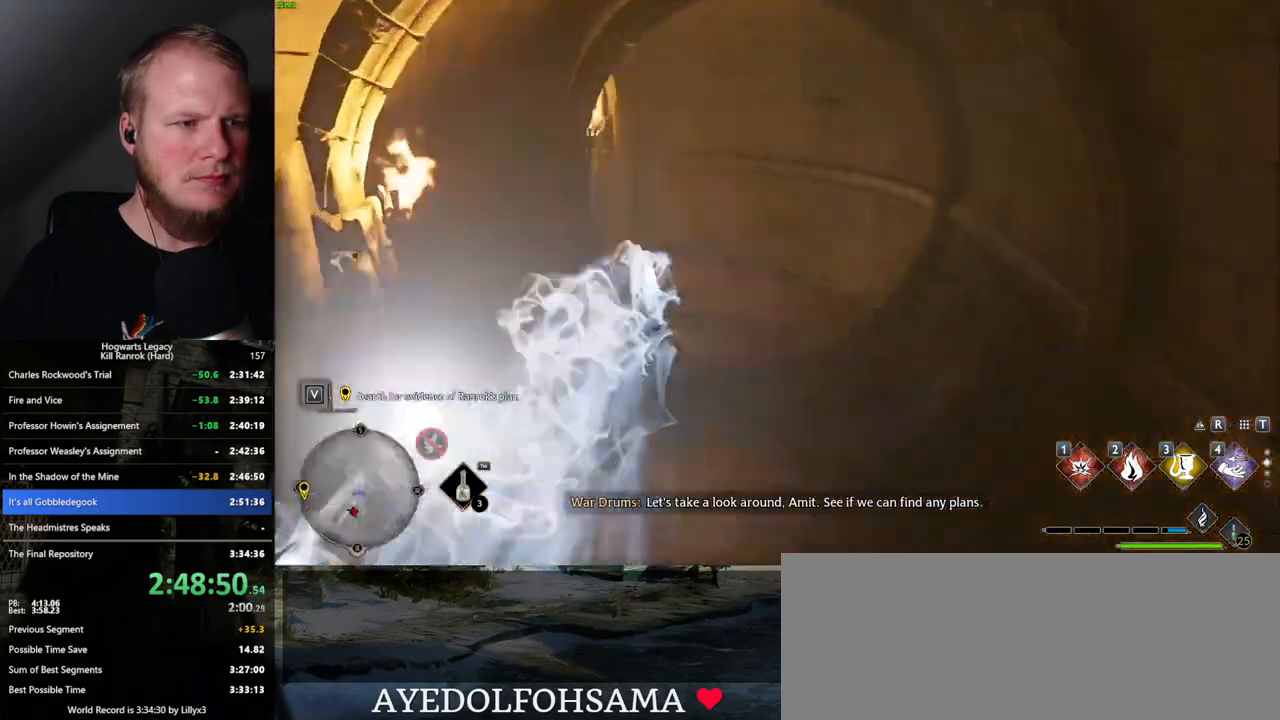
{"keys": ["space", "w"], "mouse": [], "events": [[300, "space", "down"]]}
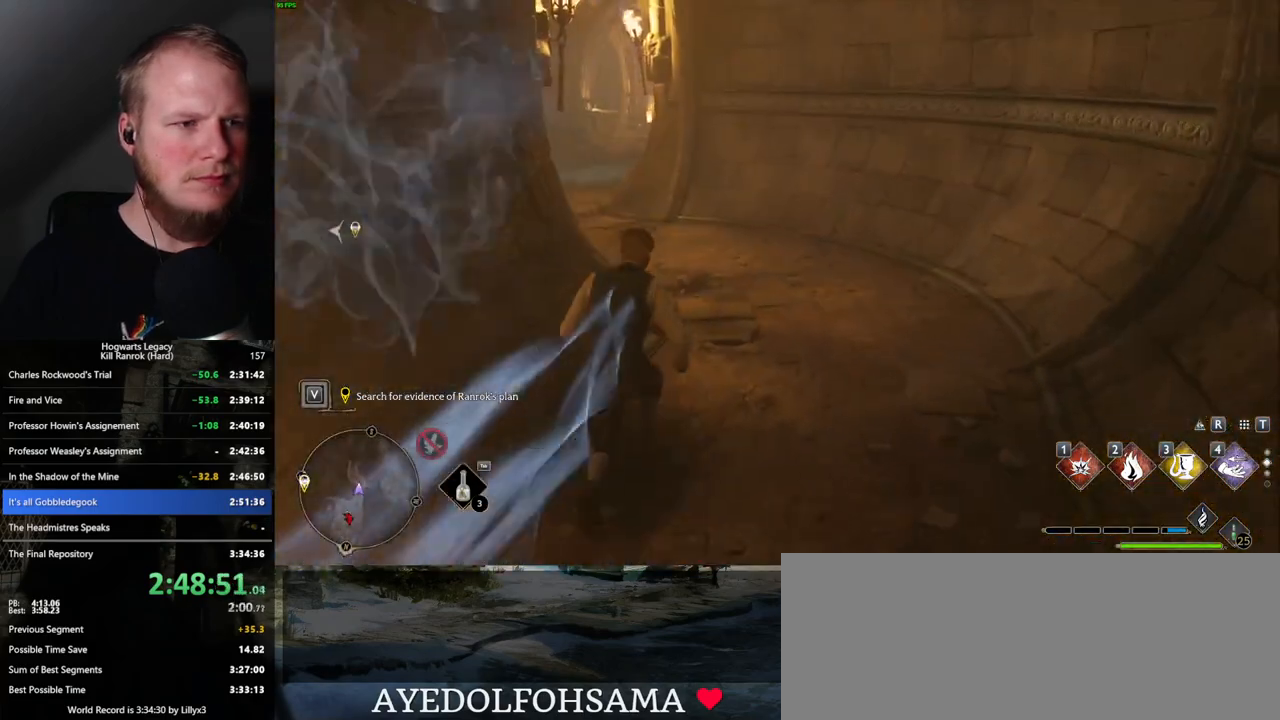
{"keys": ["space", "w"], "mouse": [], "events": []}
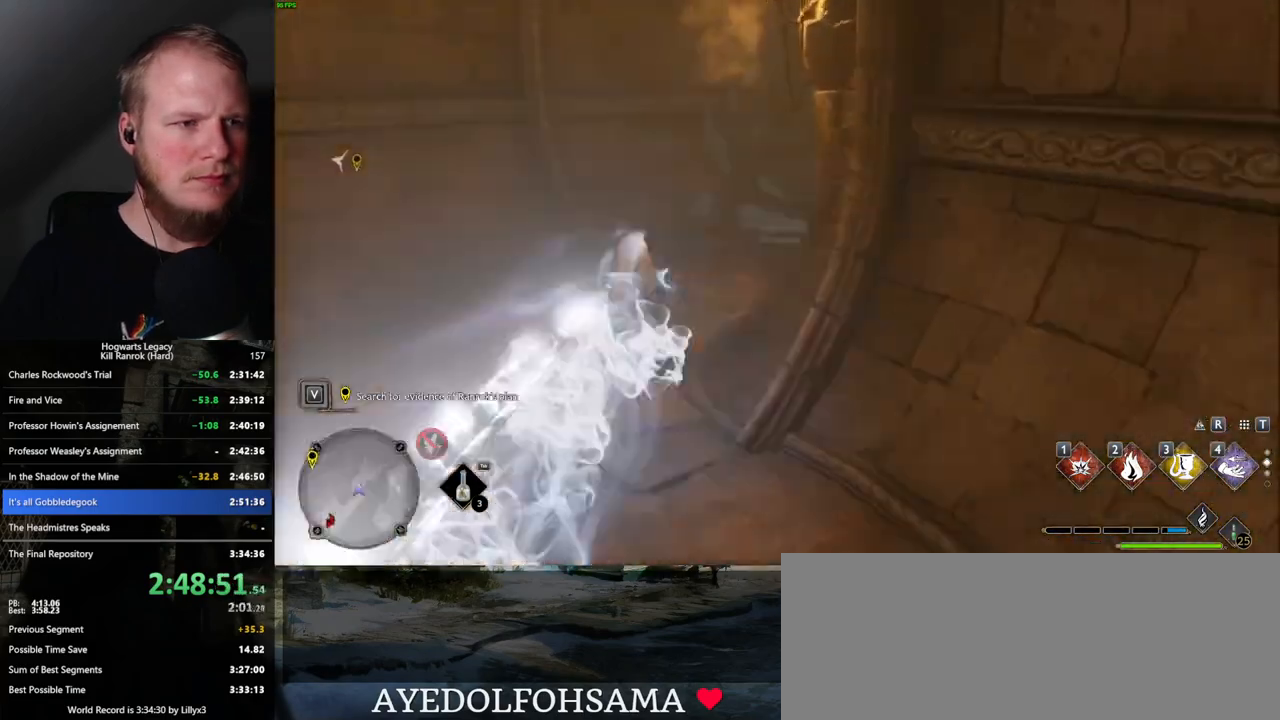
{"keys": ["space", "w"], "mouse": [], "events": [[84, "space", "up"], [417, "space", "down"]]}
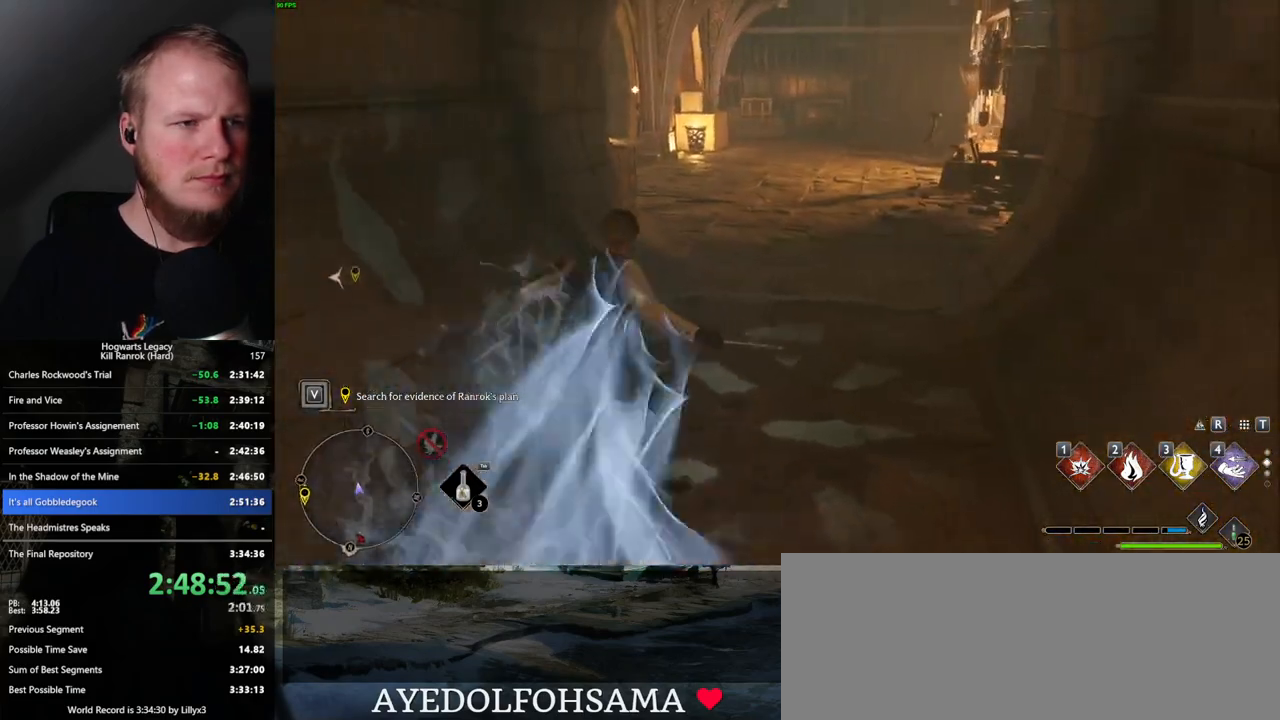
{"keys": ["space", "w"], "mouse": [], "events": []}
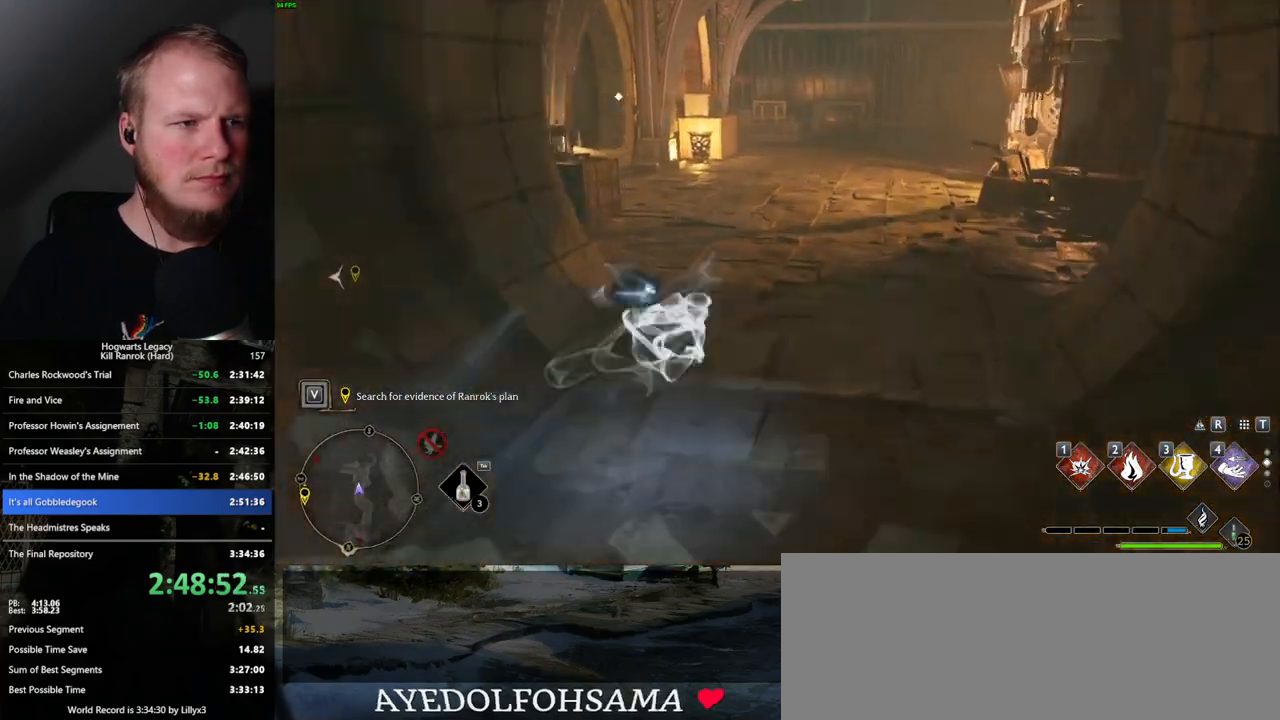
{"keys": ["w"], "mouse": [], "events": [[217, "space", "up"]]}
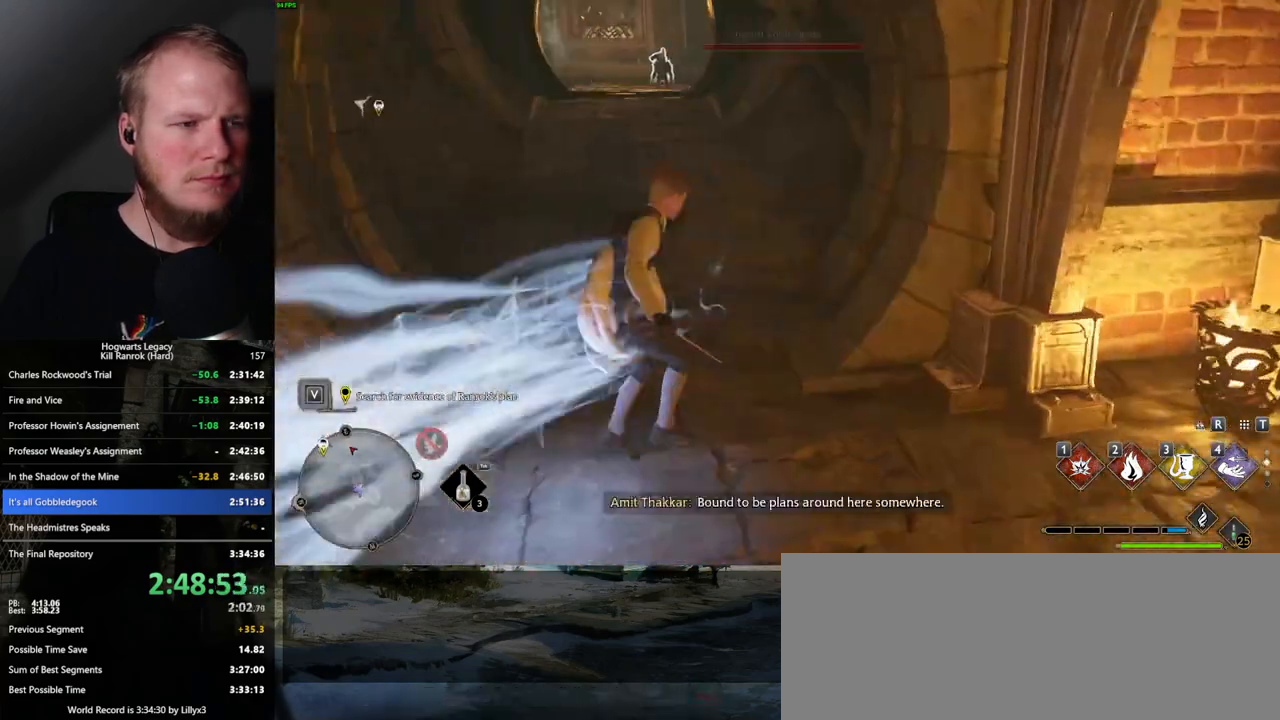
{"keys": ["space", "w"], "mouse": [], "events": [[100, "space", "down"]]}
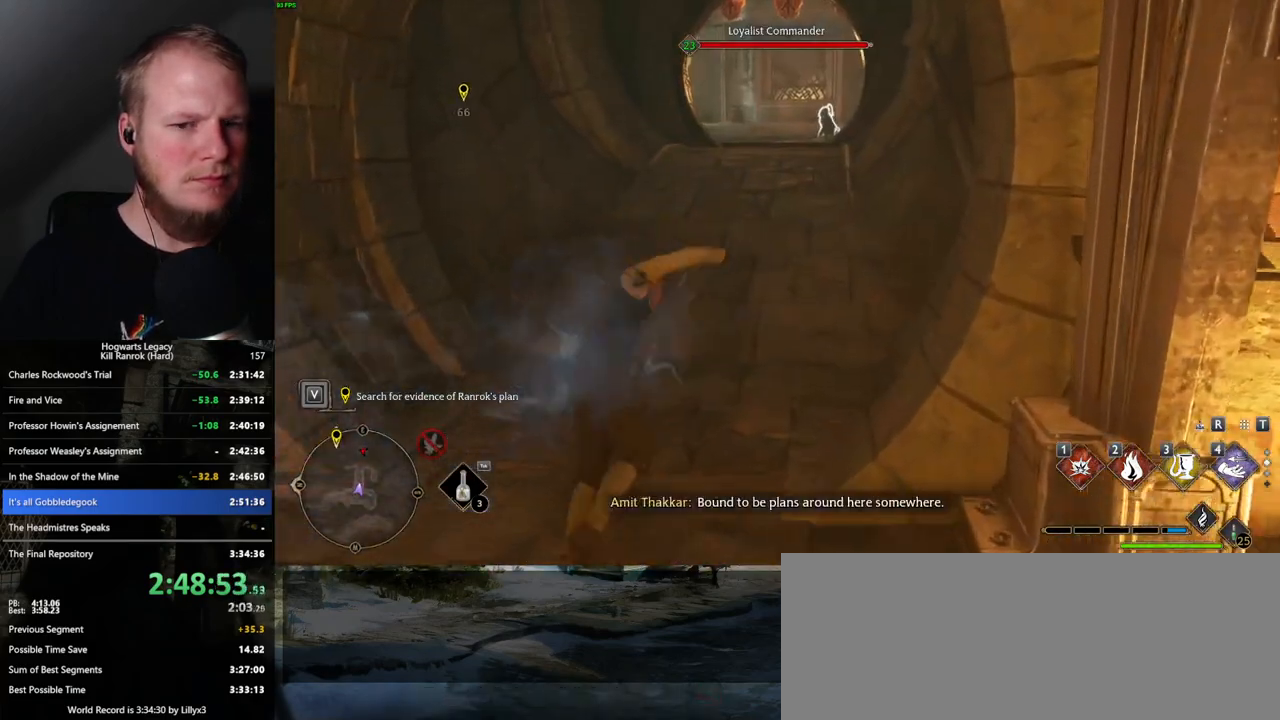
{"keys": ["w"], "mouse": [], "events": [[450, "space", "up"]]}
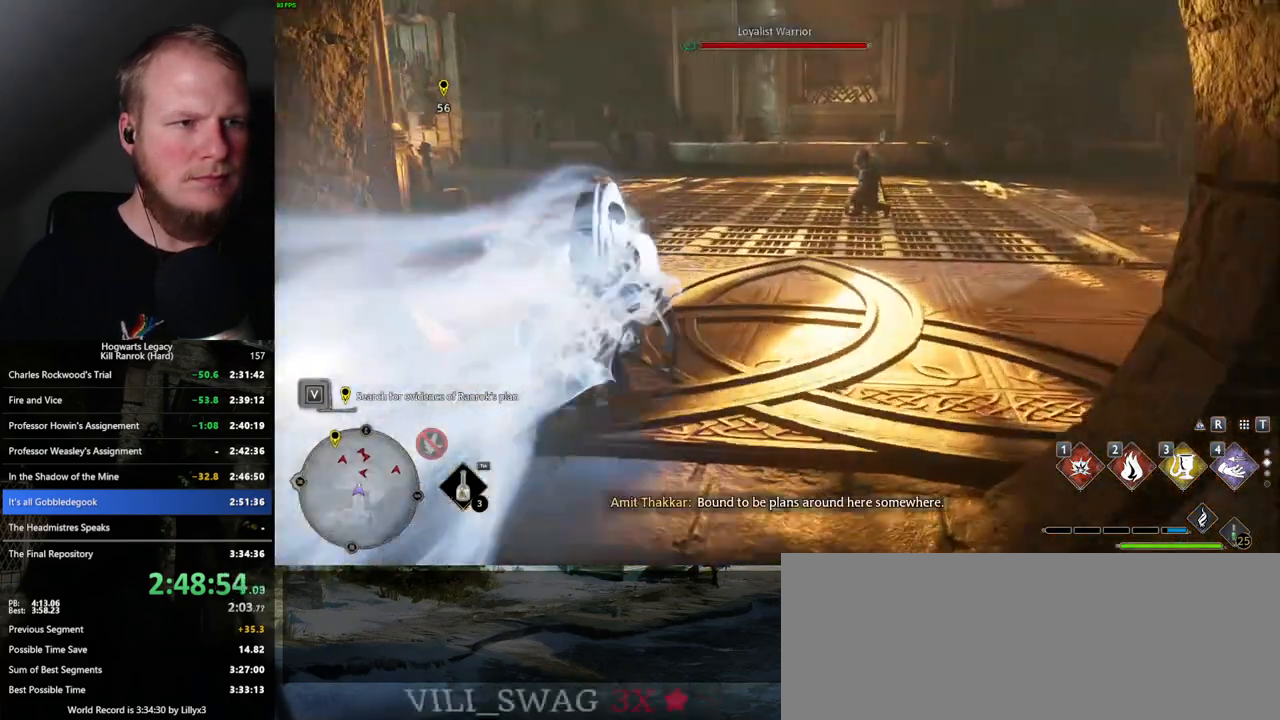
{"keys": ["space", "w"], "mouse": [], "events": [[317, "space", "down"]]}
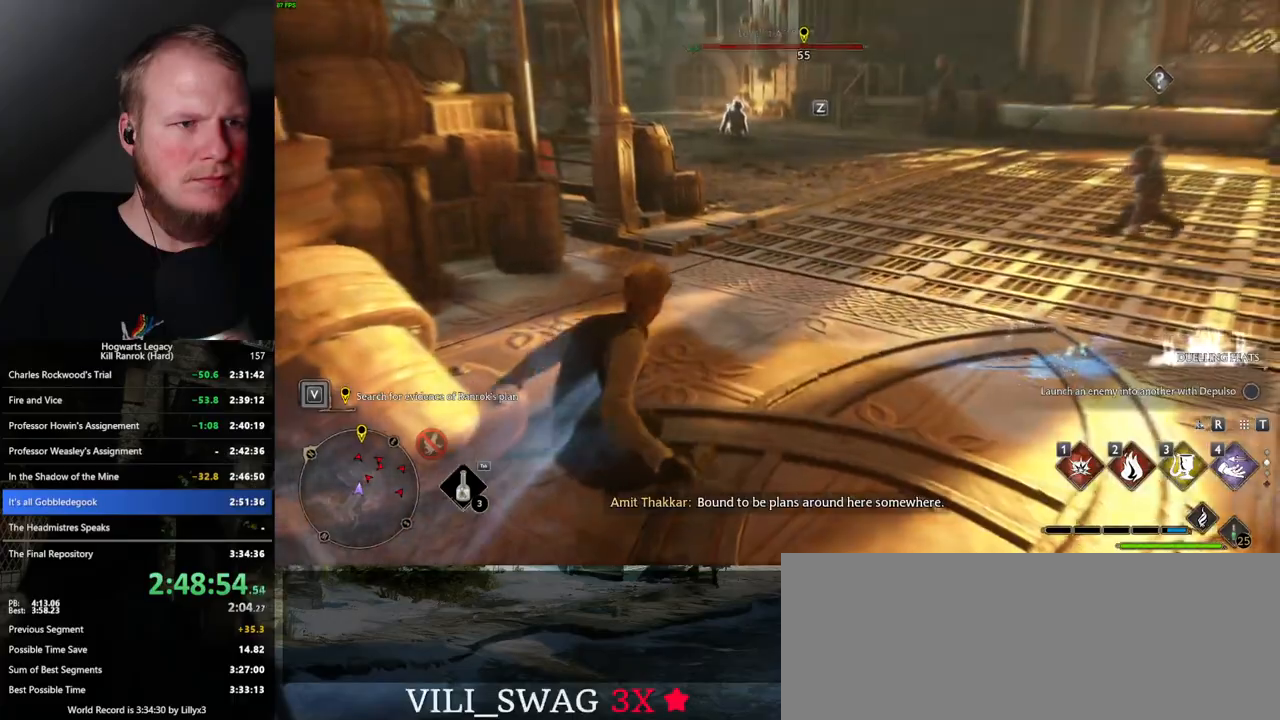
{"keys": ["space", "w"], "mouse": [], "events": []}
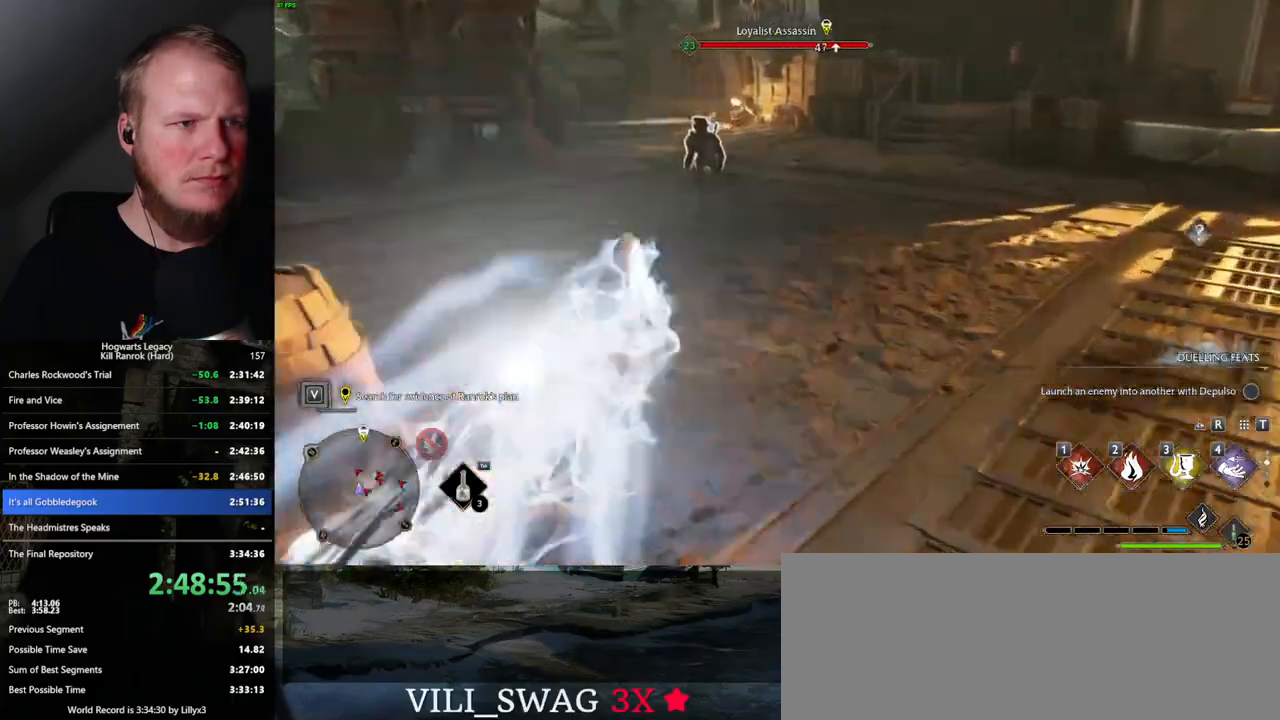
{"keys": ["w"], "mouse": [], "events": [[17, "space", "up"], [34, "shift_l", "down"], [167, "shift_l", "up"]]}
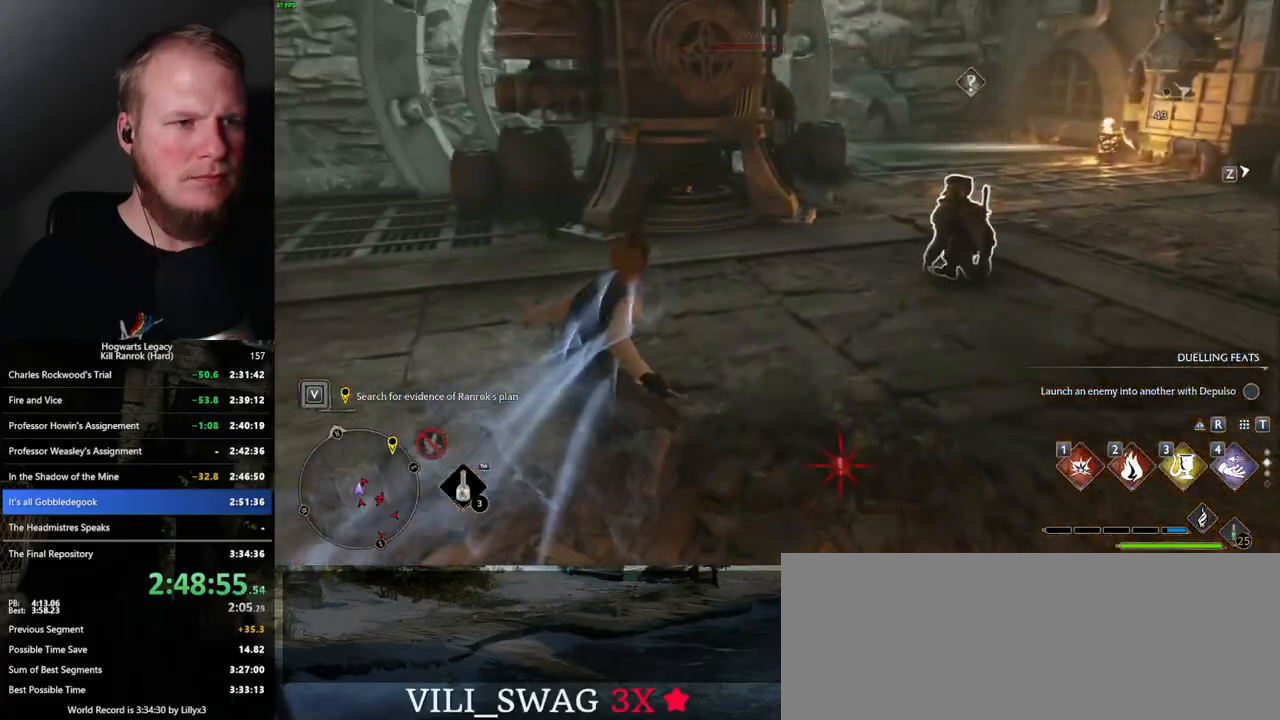
{"keys": ["w"], "mouse": [], "events": []}
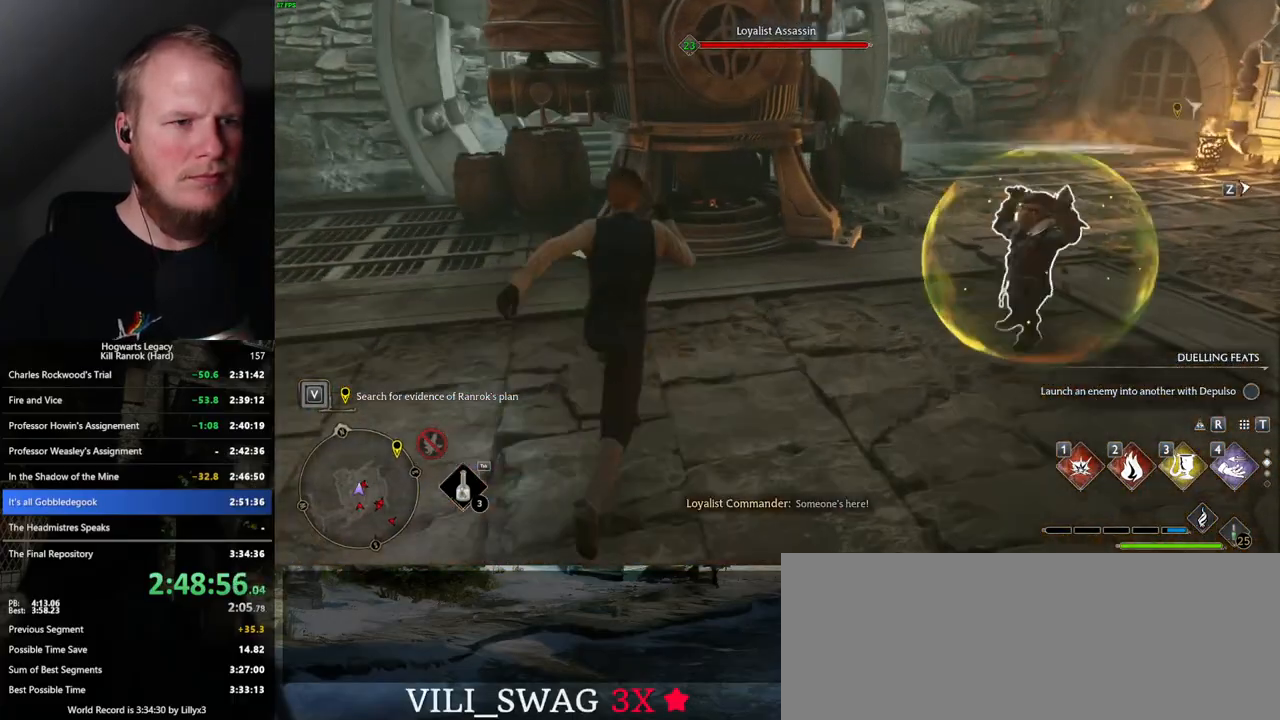
{"keys": ["w"], "mouse": ["right"], "events": [[167, "2", "down"], [267, "2", "up"], [284, "mouse_right", "down"]]}